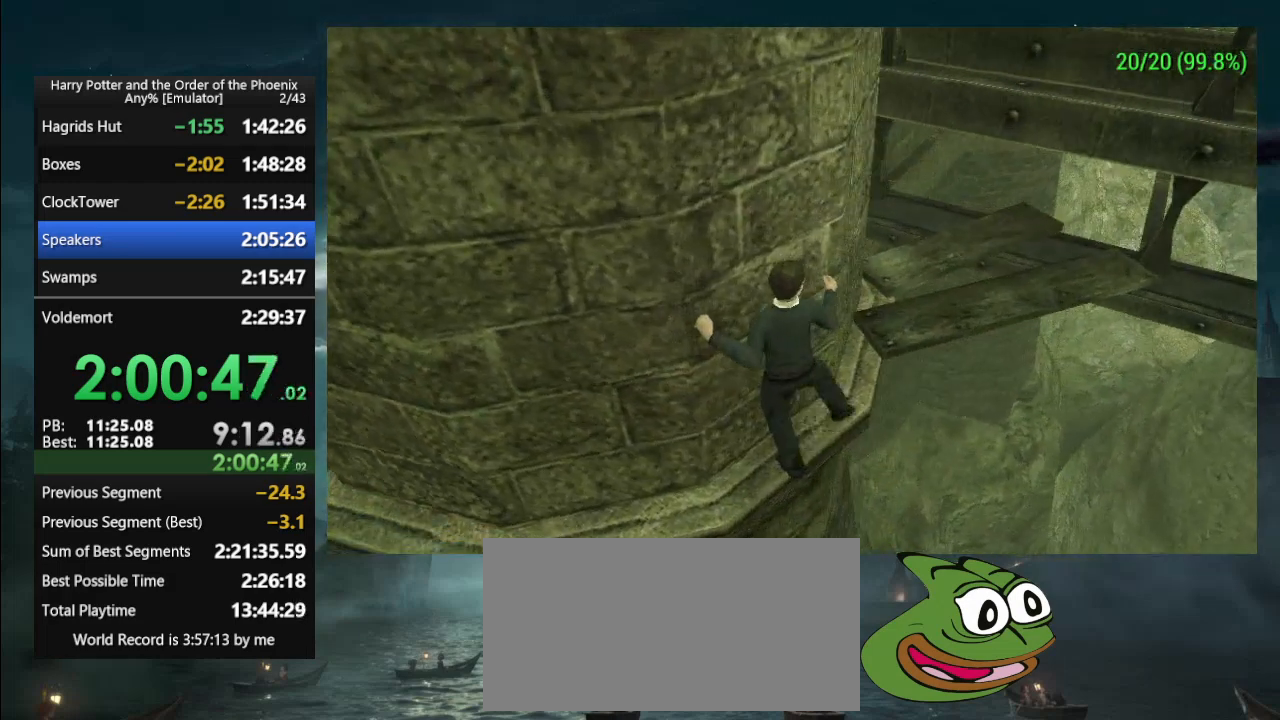
Gameplay with a controller (PlayStation layout); each line is a JSON object with the inputs held at the frame after it. "events" lists button and stick changes between this image and that frame as [ms after this image, input, new state], when the widget could be followed in between. Not read: L2 L3 R2 R3 left_stick right_stick.
{"buttons": [], "events": [[367, "L1", "down"], [433, "L1", "up"]]}
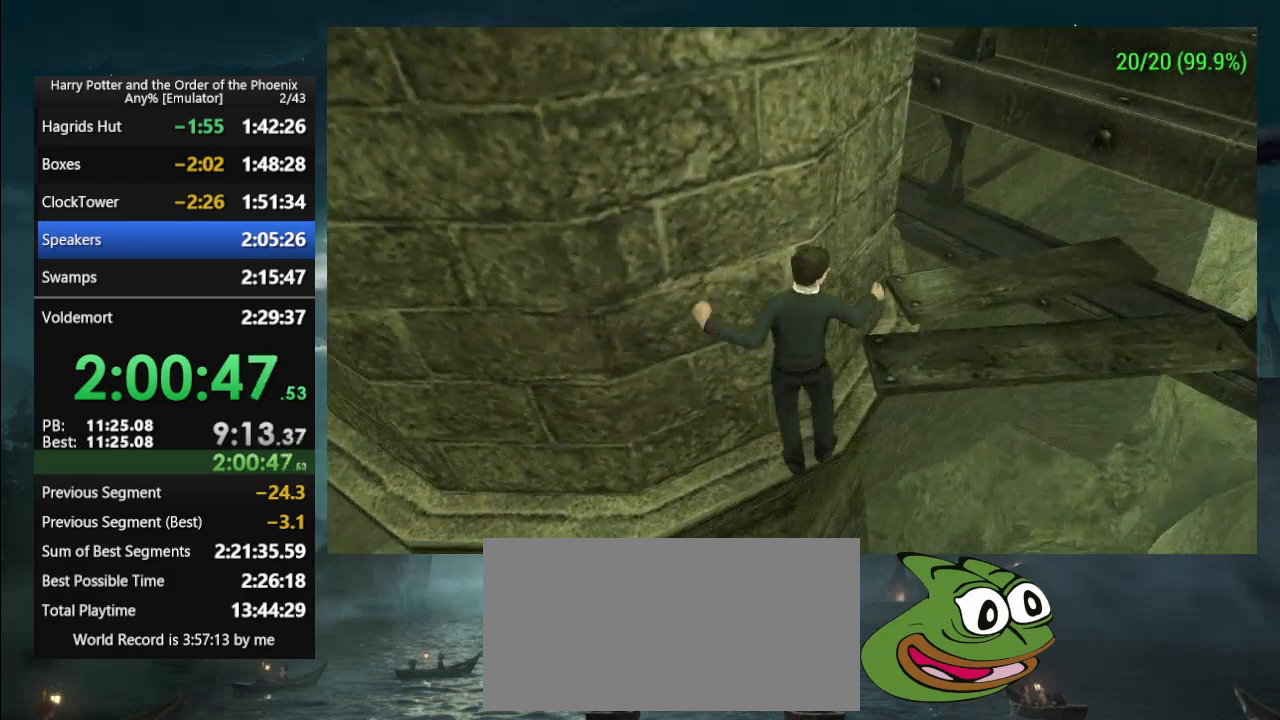
{"buttons": [], "events": []}
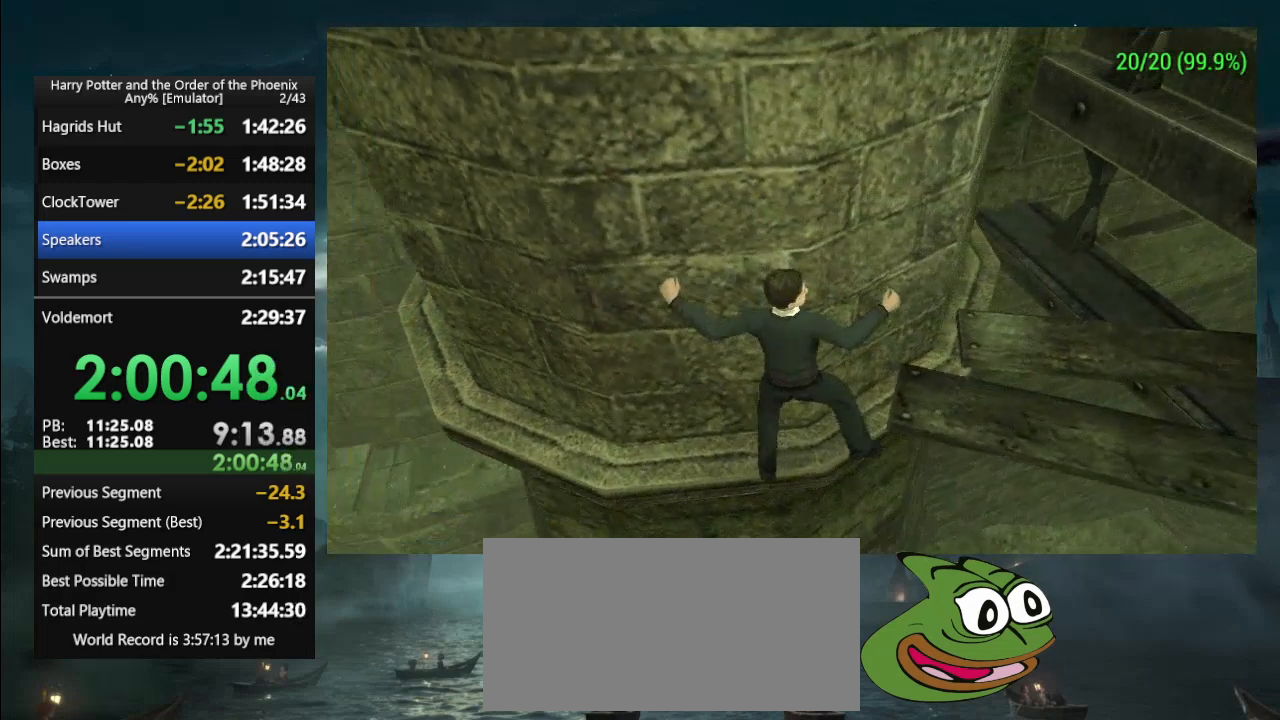
{"buttons": ["L1"], "events": [[467, "L1", "down"]]}
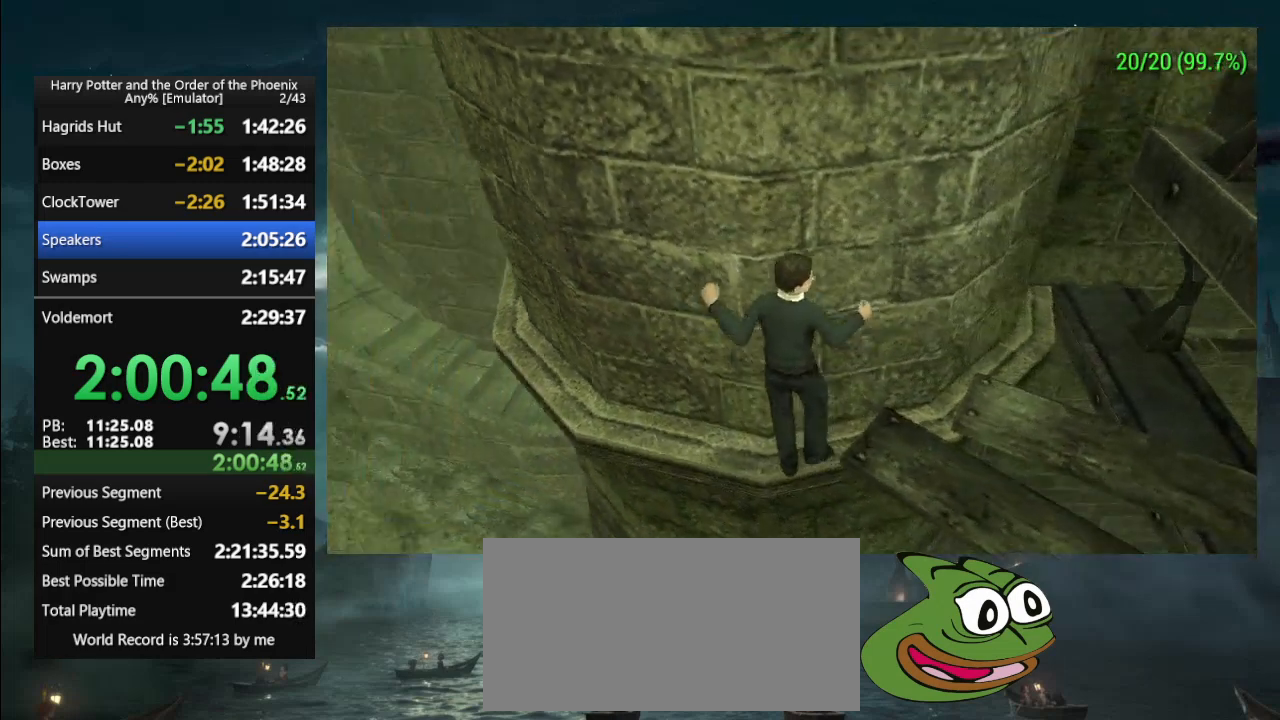
{"buttons": []}